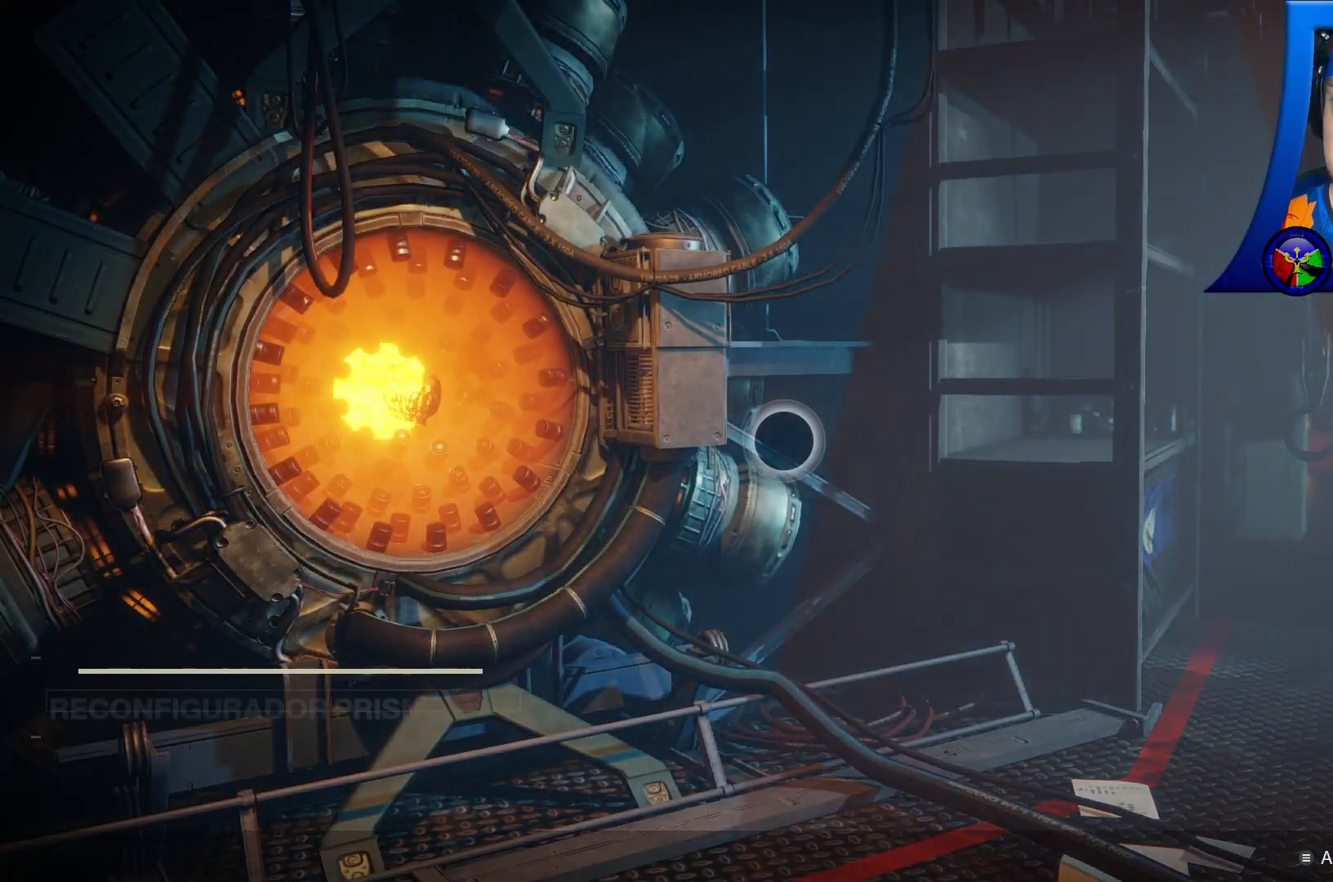
Gameplay with a controller (Xbox layout); each line is a JSON object with the inputs held at the frame after it. "events" lists button and stick changes between this image and that frame as [ms after this image, input, new state], when the widget could be followed in between. Not read: HOME.
{"buttons": [], "left_stick": "center", "right_stick": "center", "events": []}
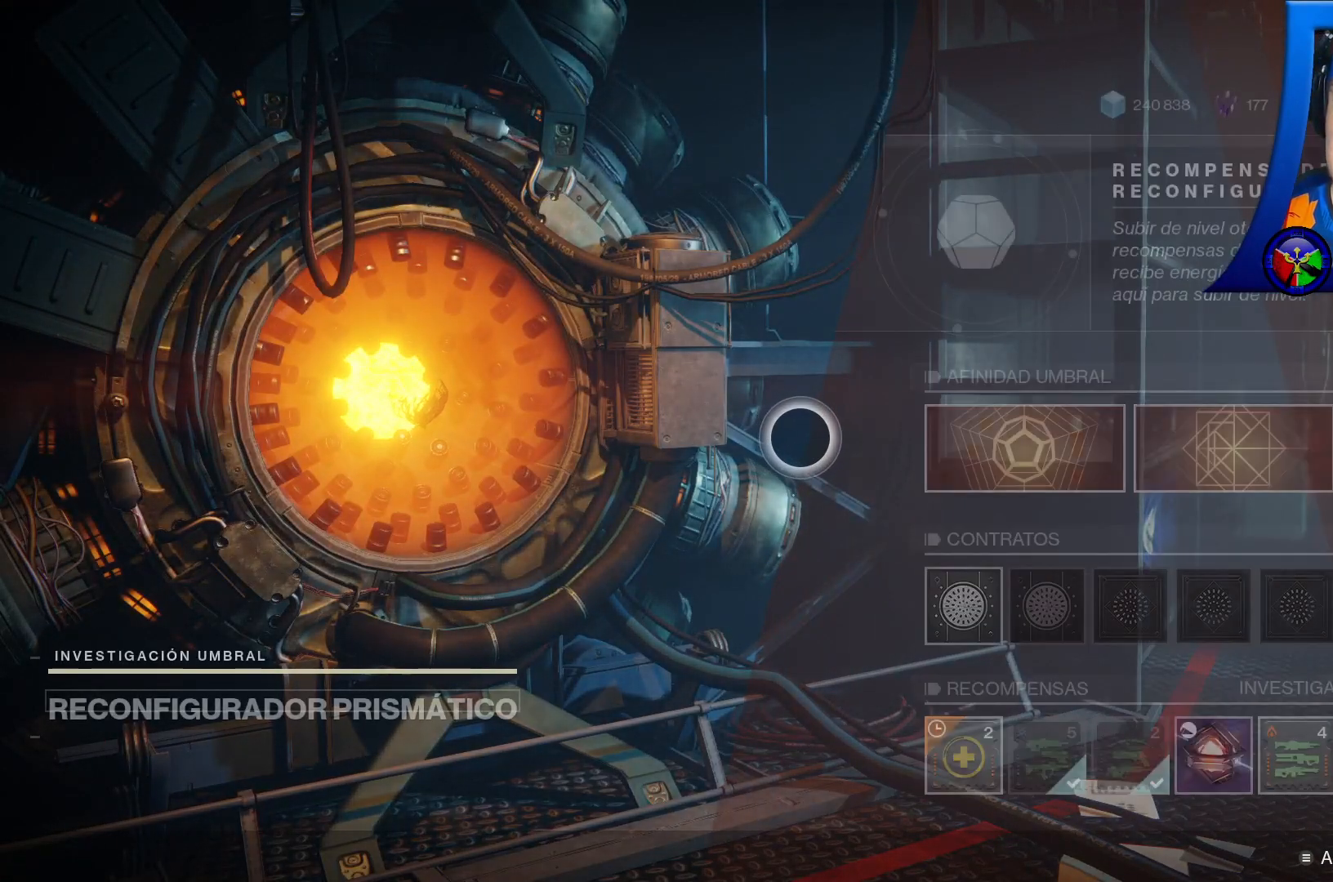
{"buttons": [], "left_stick": "right", "right_stick": "center", "events": [[383, "left_stick", "right"]]}
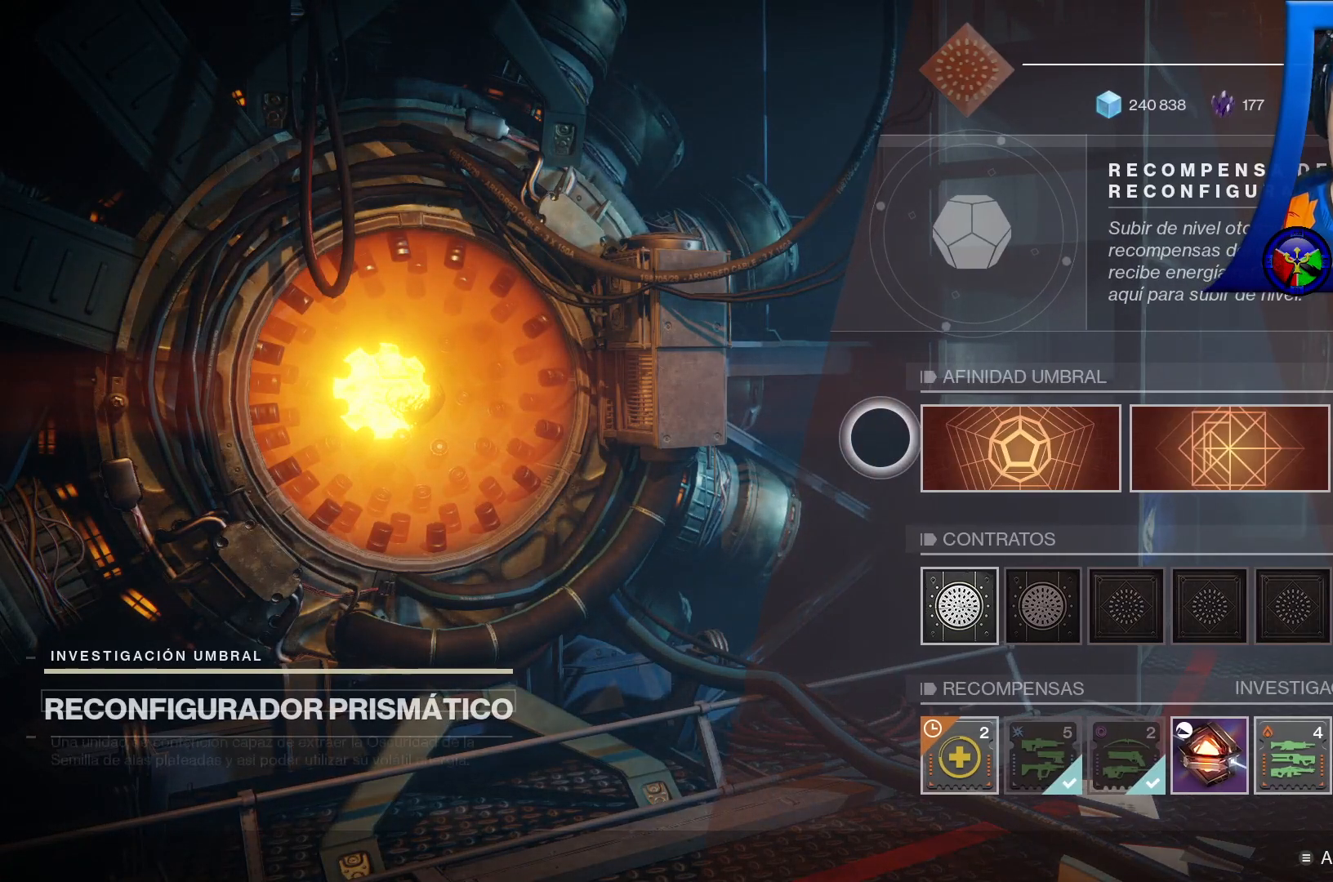
{"buttons": [], "left_stick": "center", "right_stick": "center", "events": [[133, "left_stick", "center"], [317, "Y", "down"], [467, "Y", "up"]]}
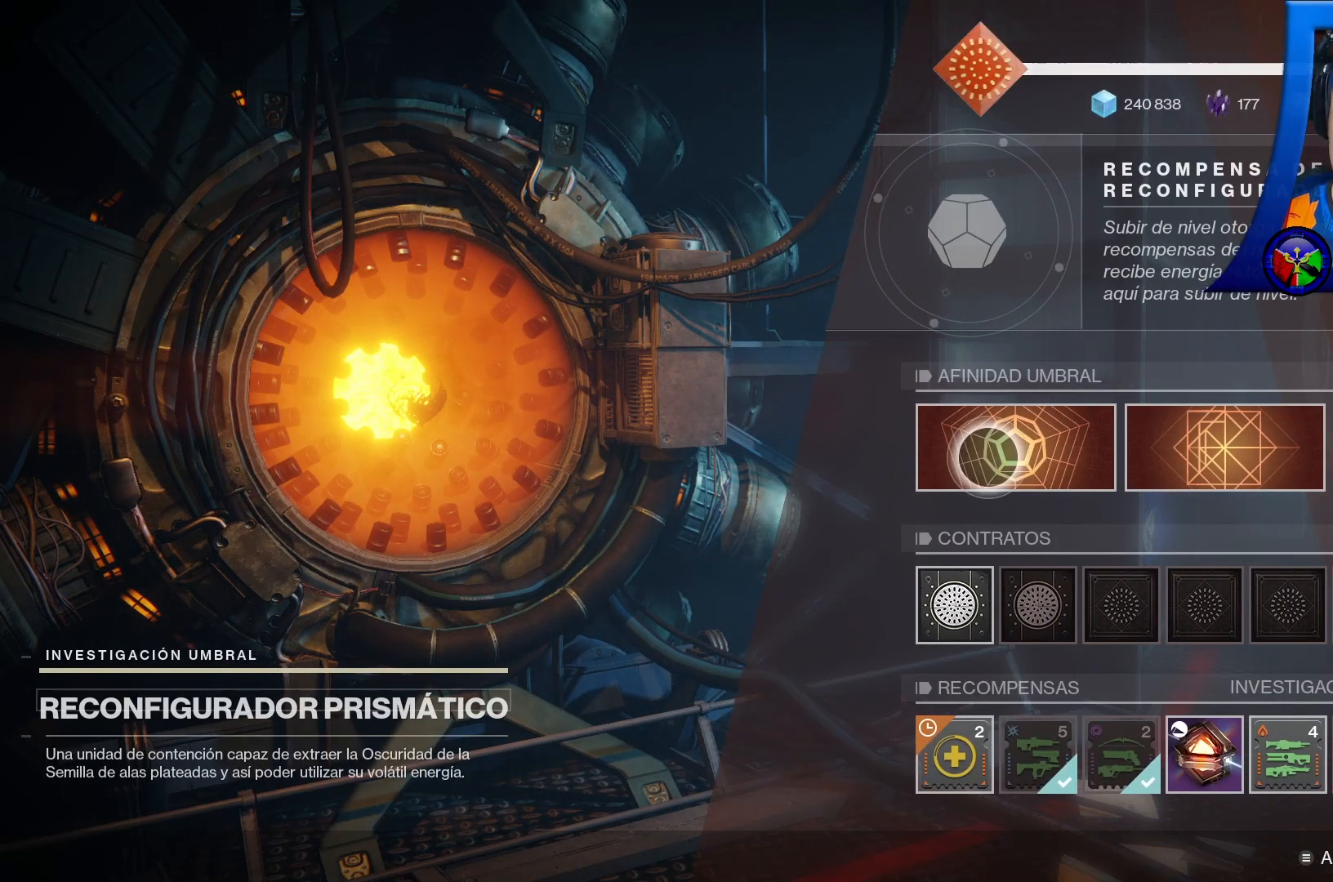
{"buttons": [], "left_stick": "right", "right_stick": "center", "events": [[500, "left_stick", "right"]]}
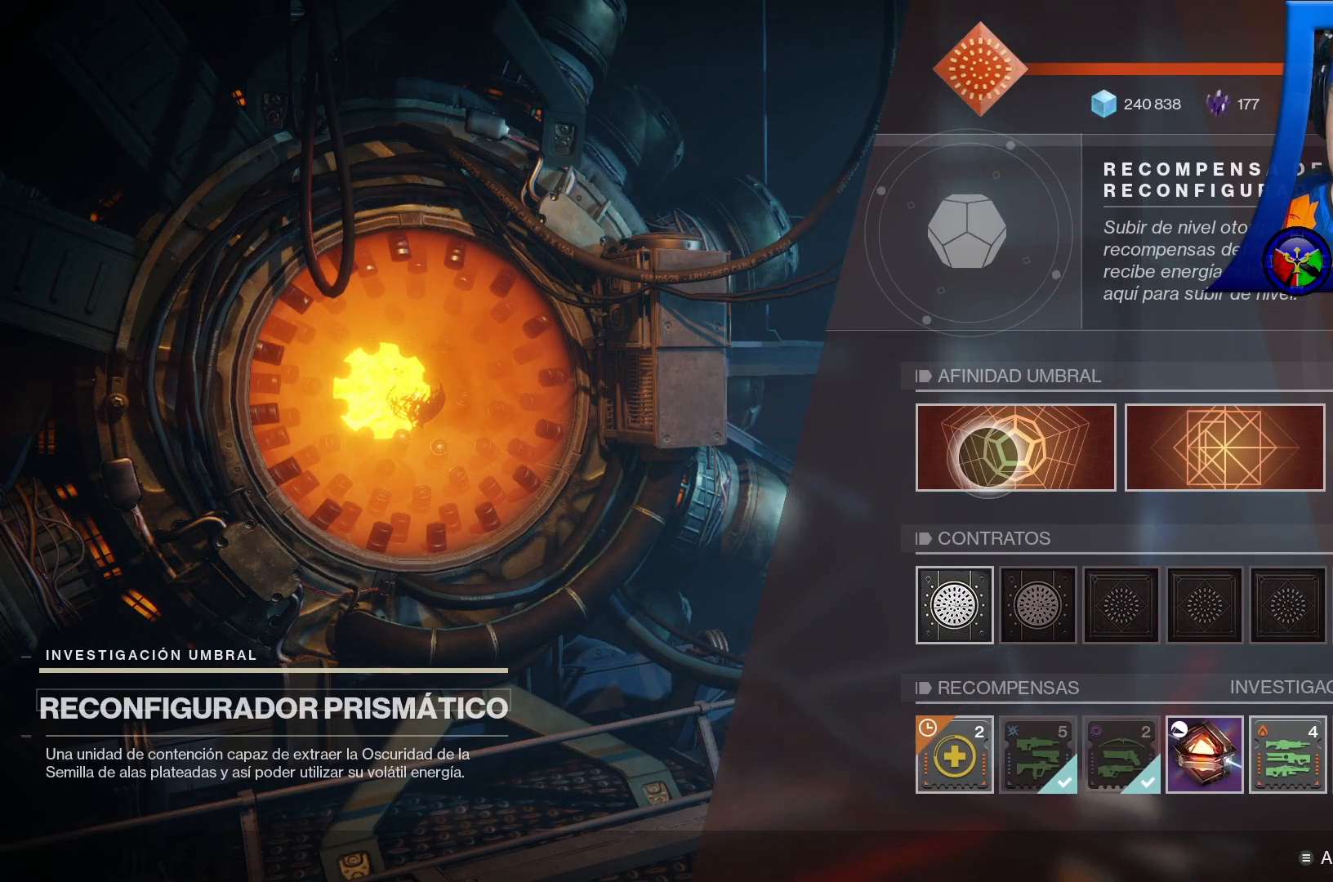
{"buttons": [], "left_stick": "left", "right_stick": "center", "events": [[100, "left_stick", "up-right"], [200, "left_stick", "center"], [417, "left_stick", "left"]]}
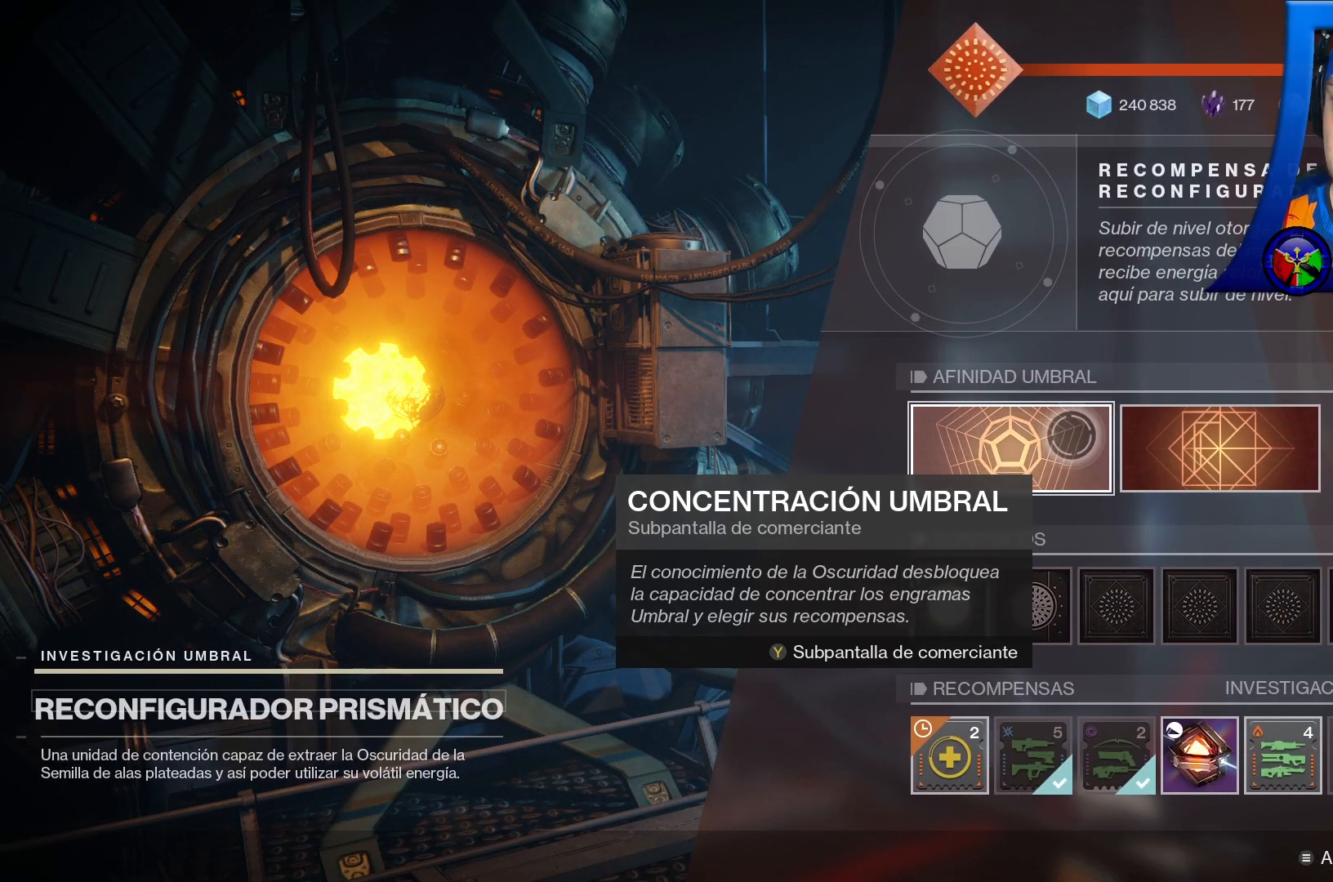
{"buttons": [], "left_stick": "center", "right_stick": "center", "events": [[67, "Y", "down"], [67, "left_stick", "center"], [233, "Y", "up"]]}
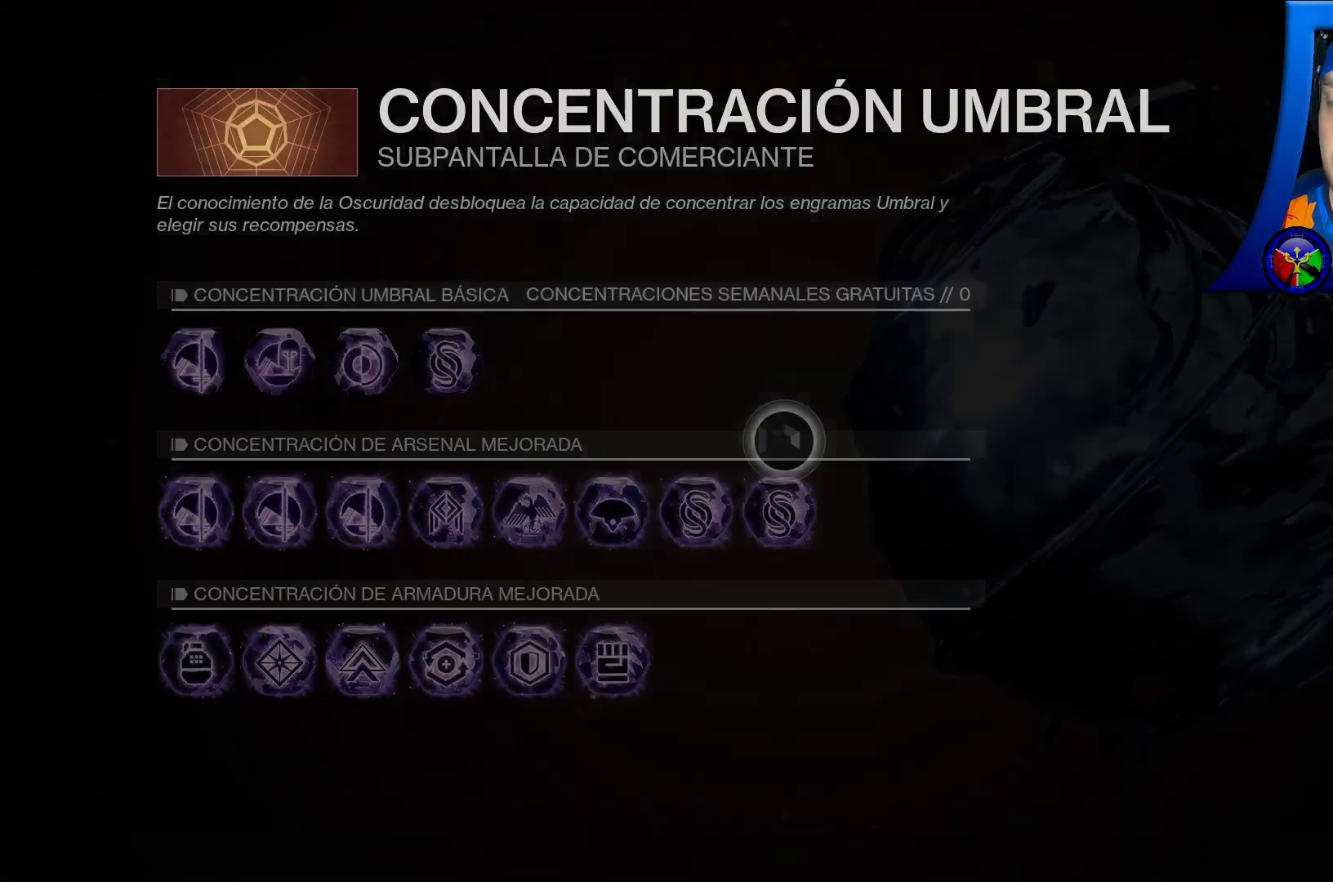
{"buttons": [], "left_stick": "center", "right_stick": "center", "events": []}
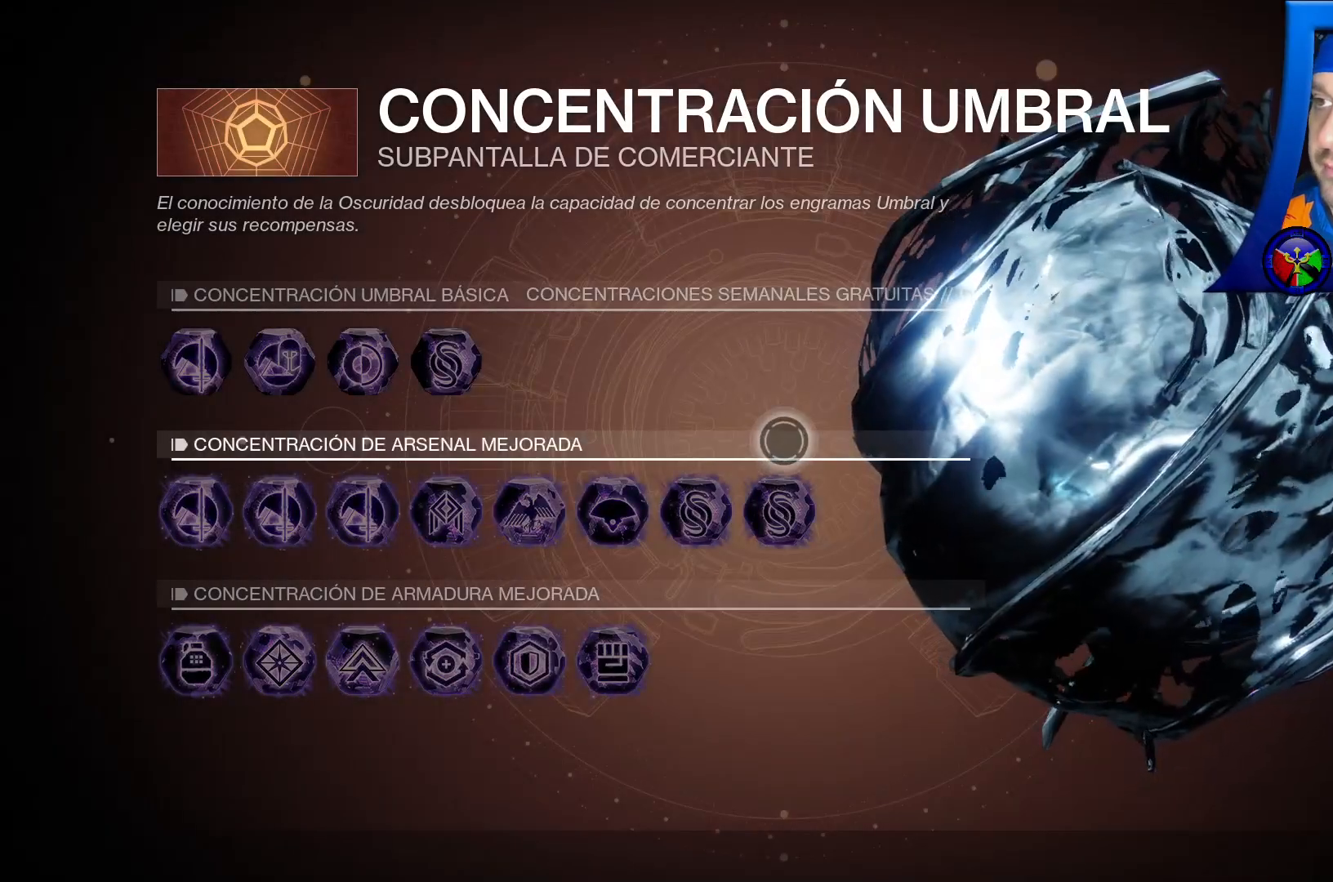
{"buttons": [], "left_stick": "center", "right_stick": "center"}
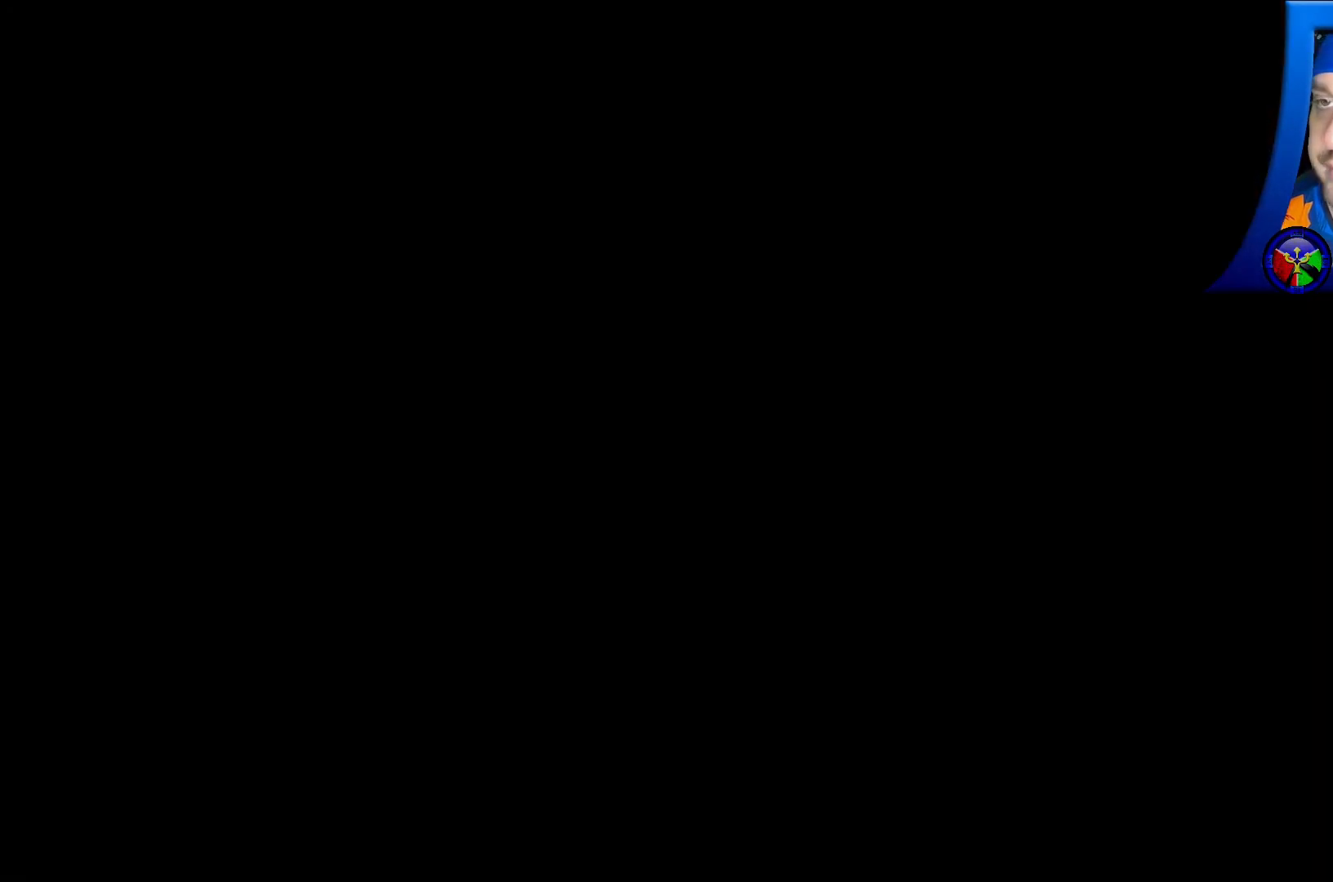
{"buttons": [], "left_stick": "center", "right_stick": "center", "events": []}
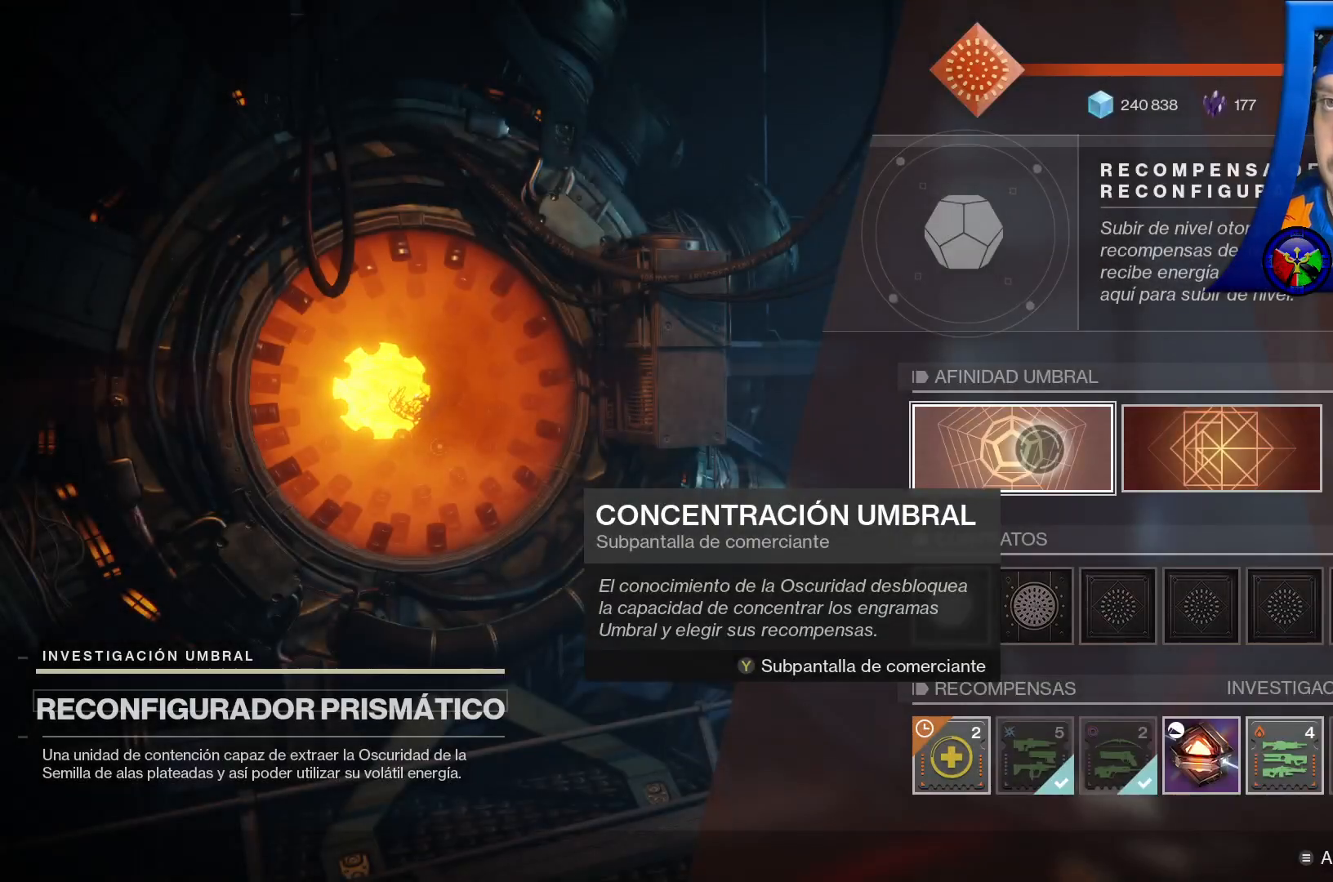
{"buttons": [], "left_stick": "center", "right_stick": "center", "events": [[217, "B", "down"], [317, "B", "up"]]}
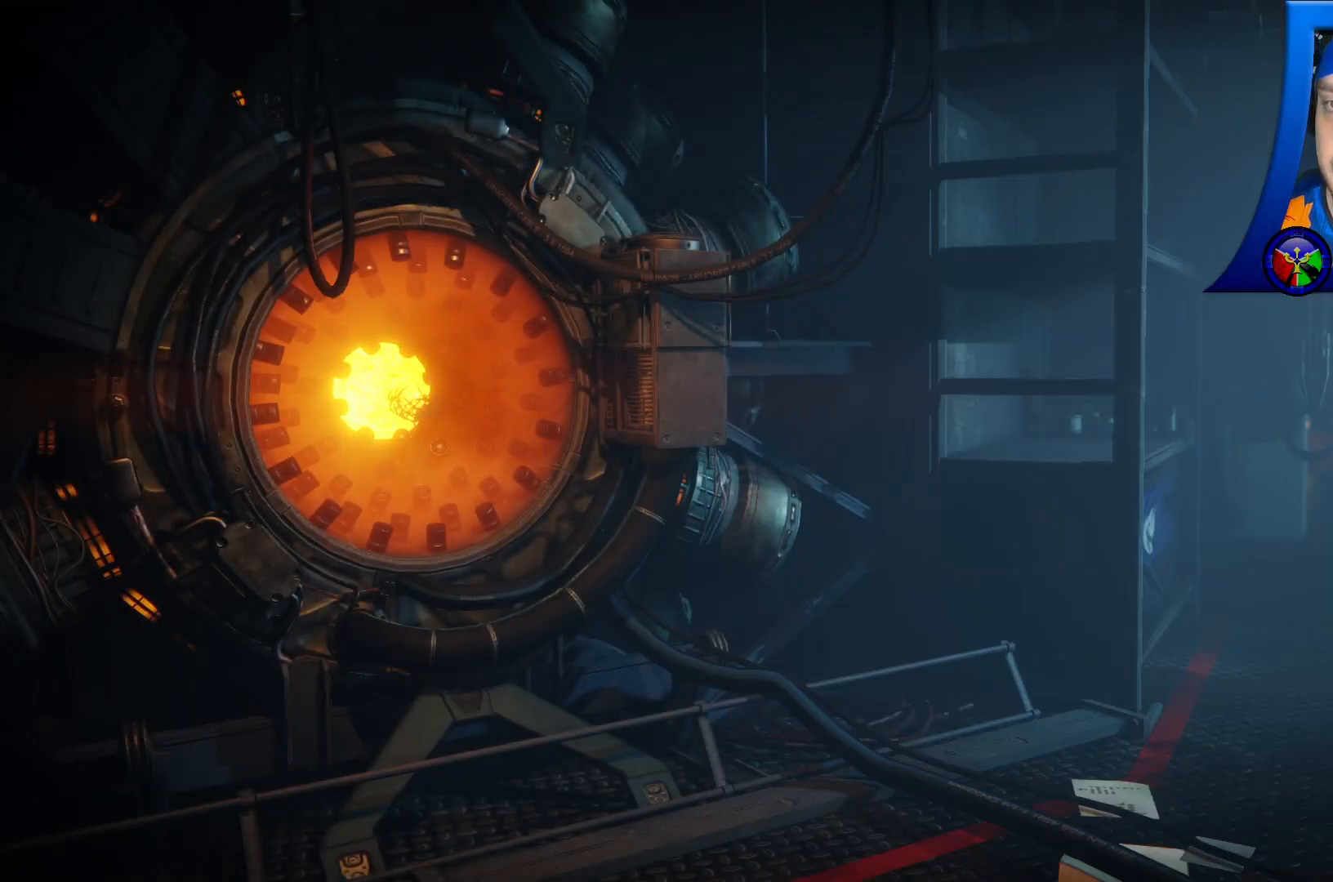
{"buttons": [], "left_stick": "down-right", "right_stick": "right", "events": [[283, "right_stick", "right"], [333, "left_stick", "down"], [500, "left_stick", "down-right"]]}
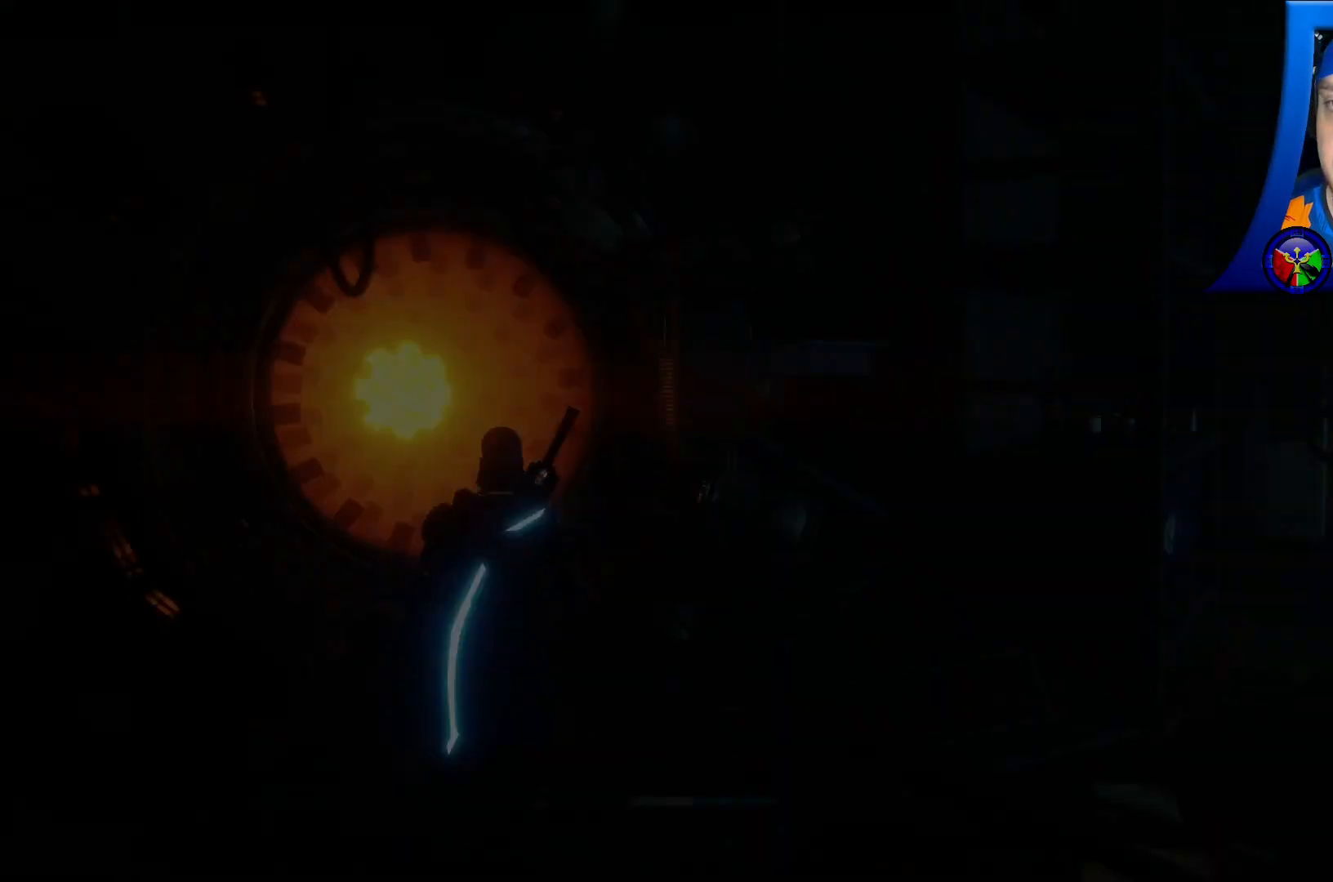
{"buttons": [], "left_stick": "center", "right_stick": "right", "events": [[167, "left_stick", "right"], [400, "left_stick", "center"]]}
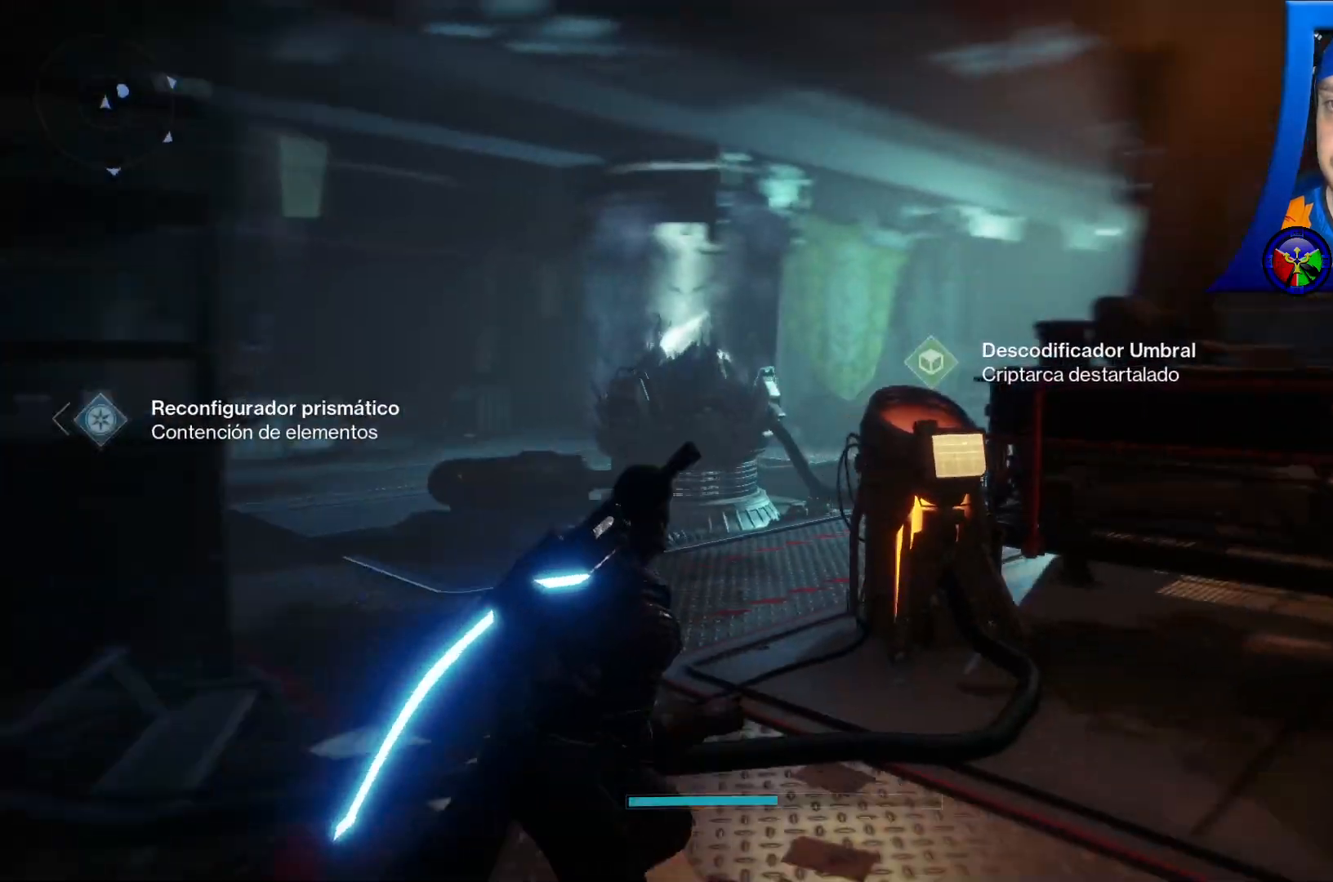
{"buttons": [], "left_stick": "up-right", "right_stick": "center", "events": [[100, "right_stick", "center"], [167, "left_stick", "up"], [350, "left_stick", "up-right"]]}
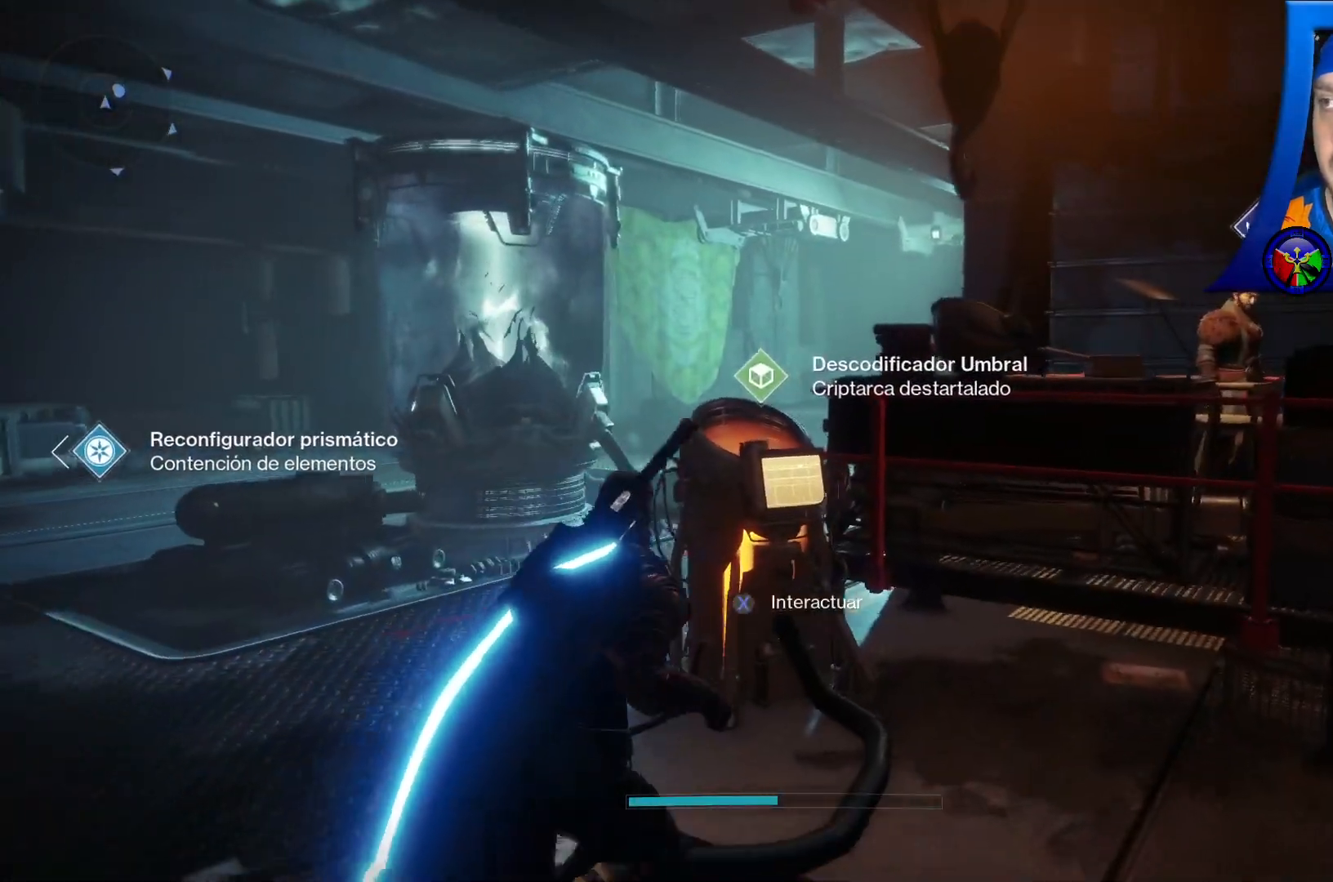
{"buttons": ["X"], "left_stick": "center", "right_stick": "center", "events": [[150, "left_stick", "center"], [167, "X", "down"]]}
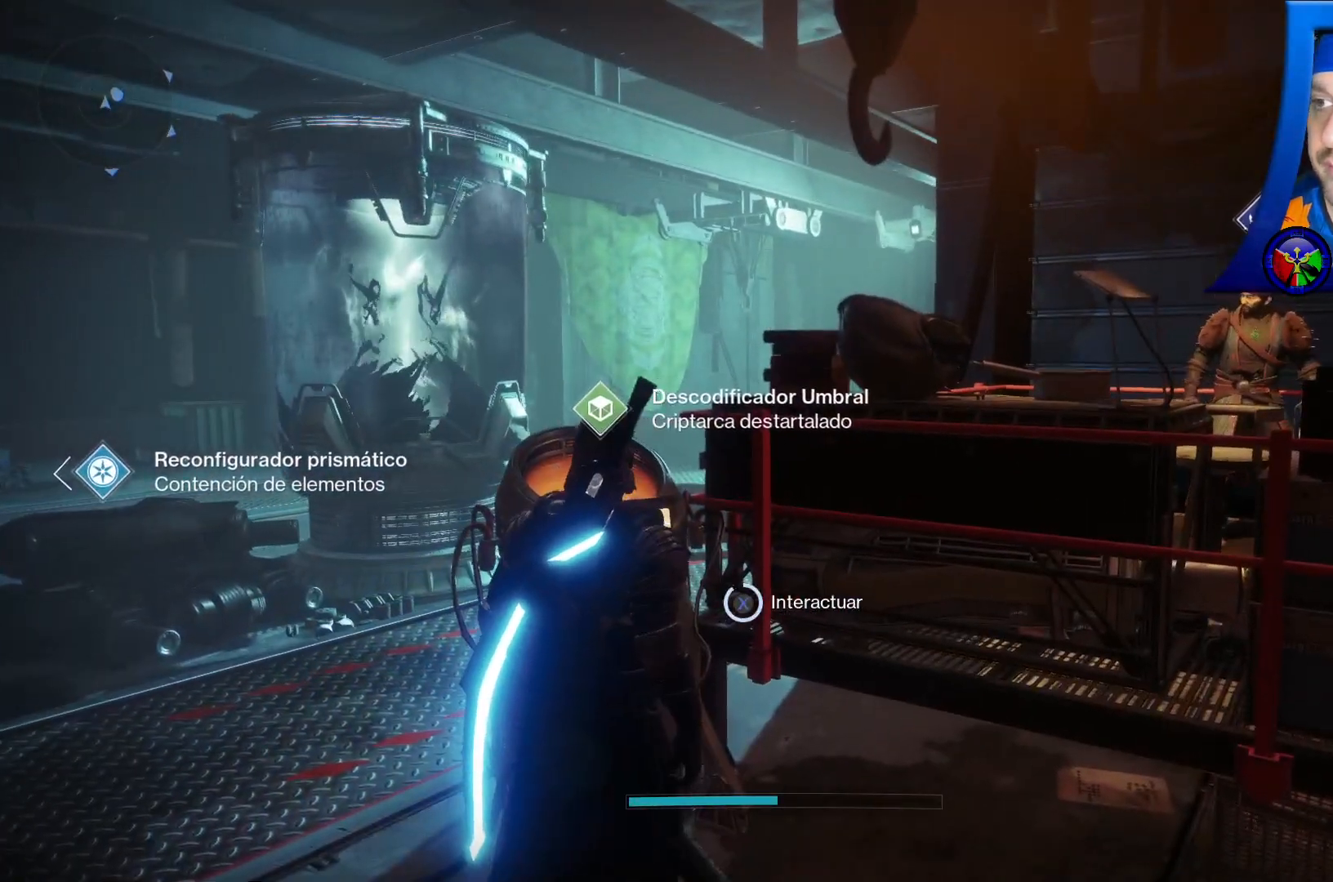
{"buttons": [], "left_stick": "center", "right_stick": "center", "events": [[383, "X", "up"]]}
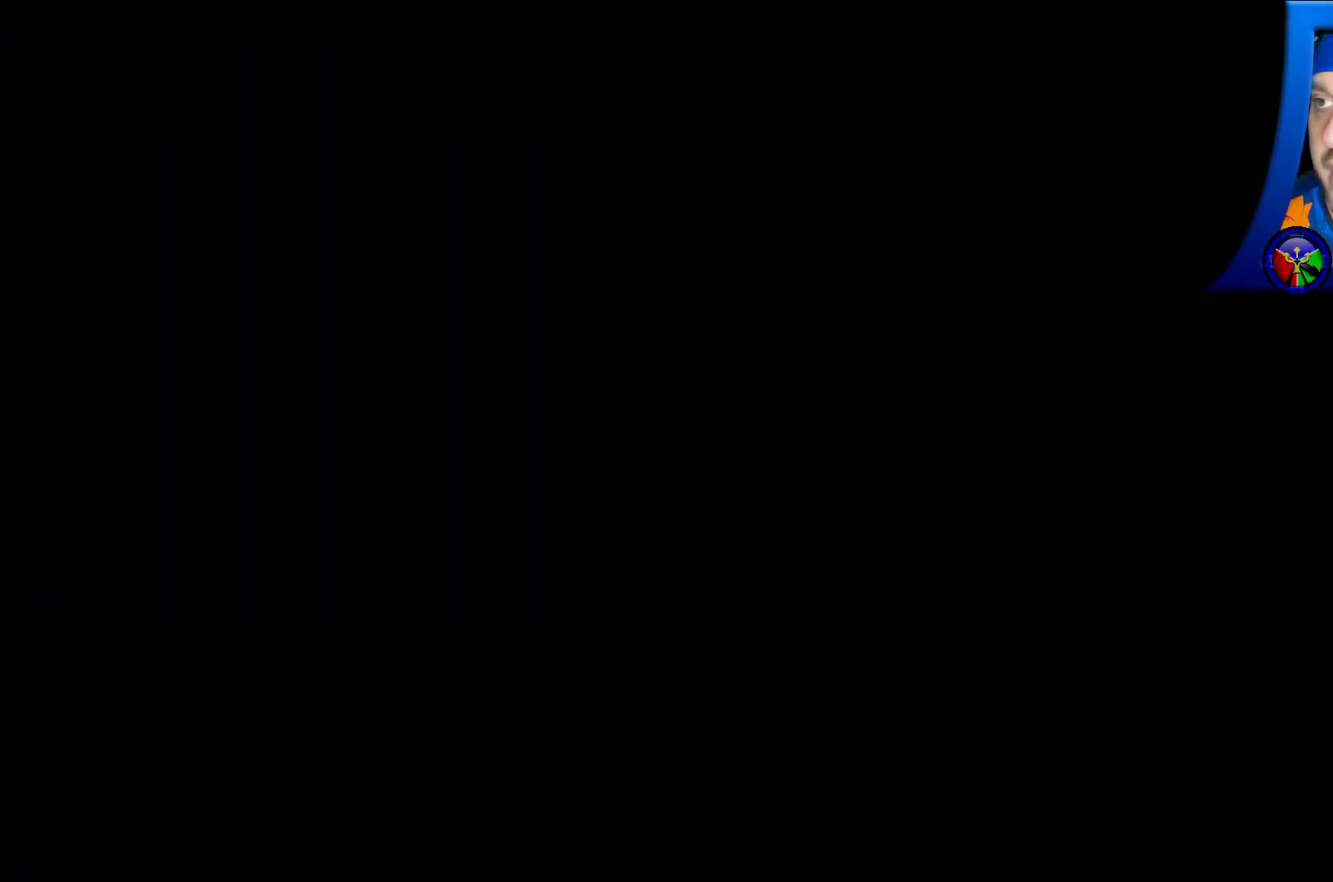
{"buttons": [], "left_stick": "center", "right_stick": "center", "events": []}
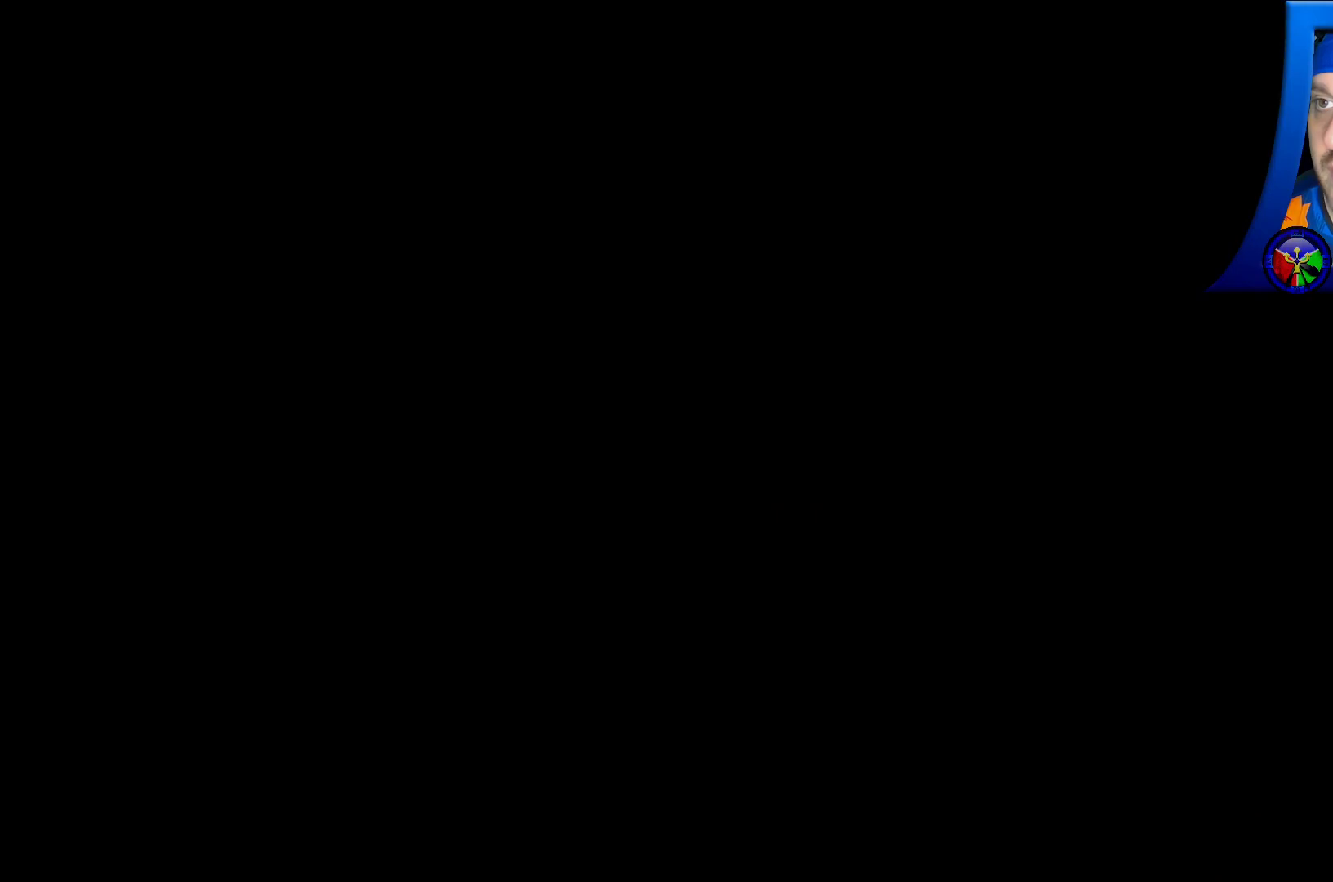
{"buttons": [], "left_stick": "center", "right_stick": "center", "events": []}
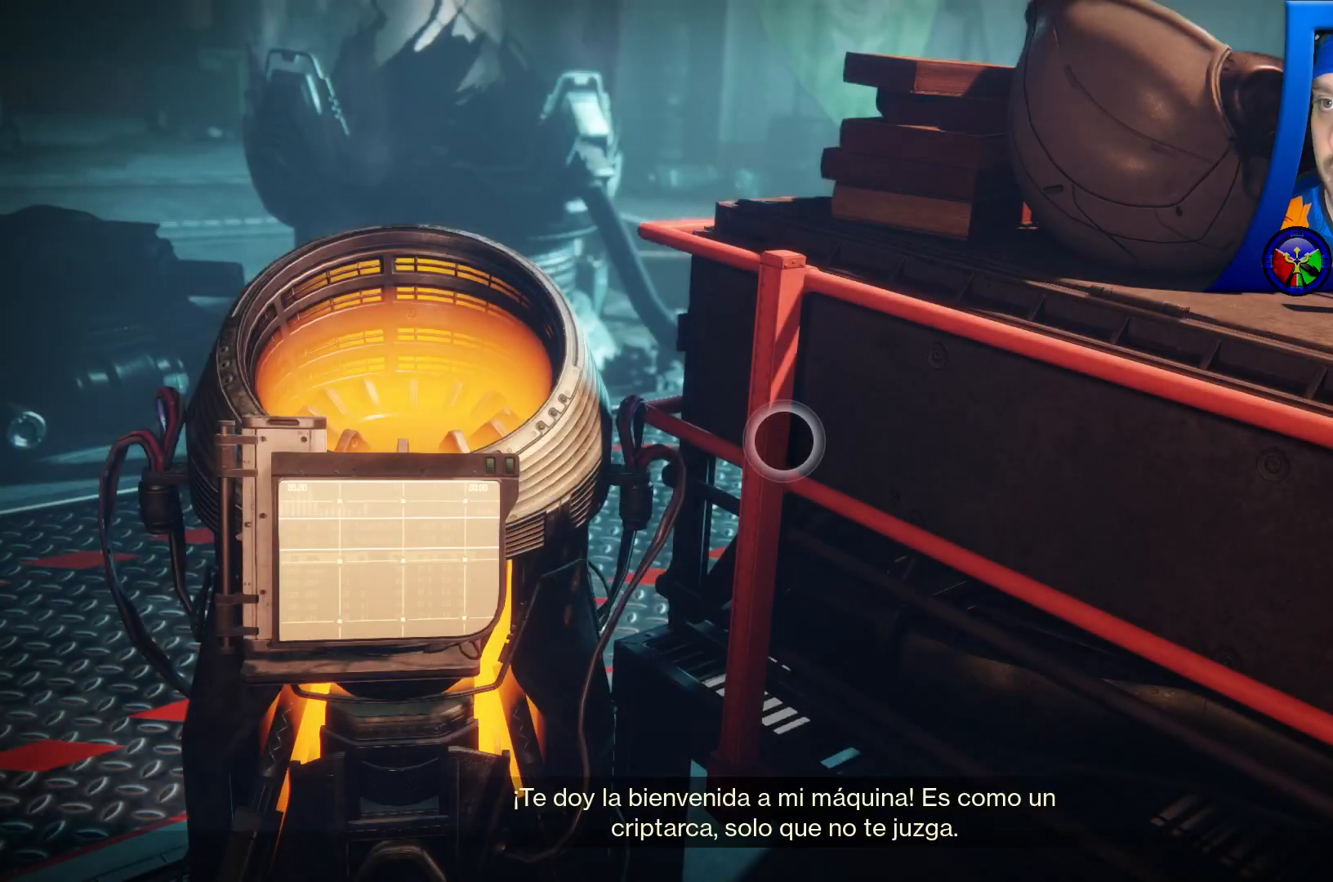
{"buttons": [], "left_stick": "center", "right_stick": "center", "events": []}
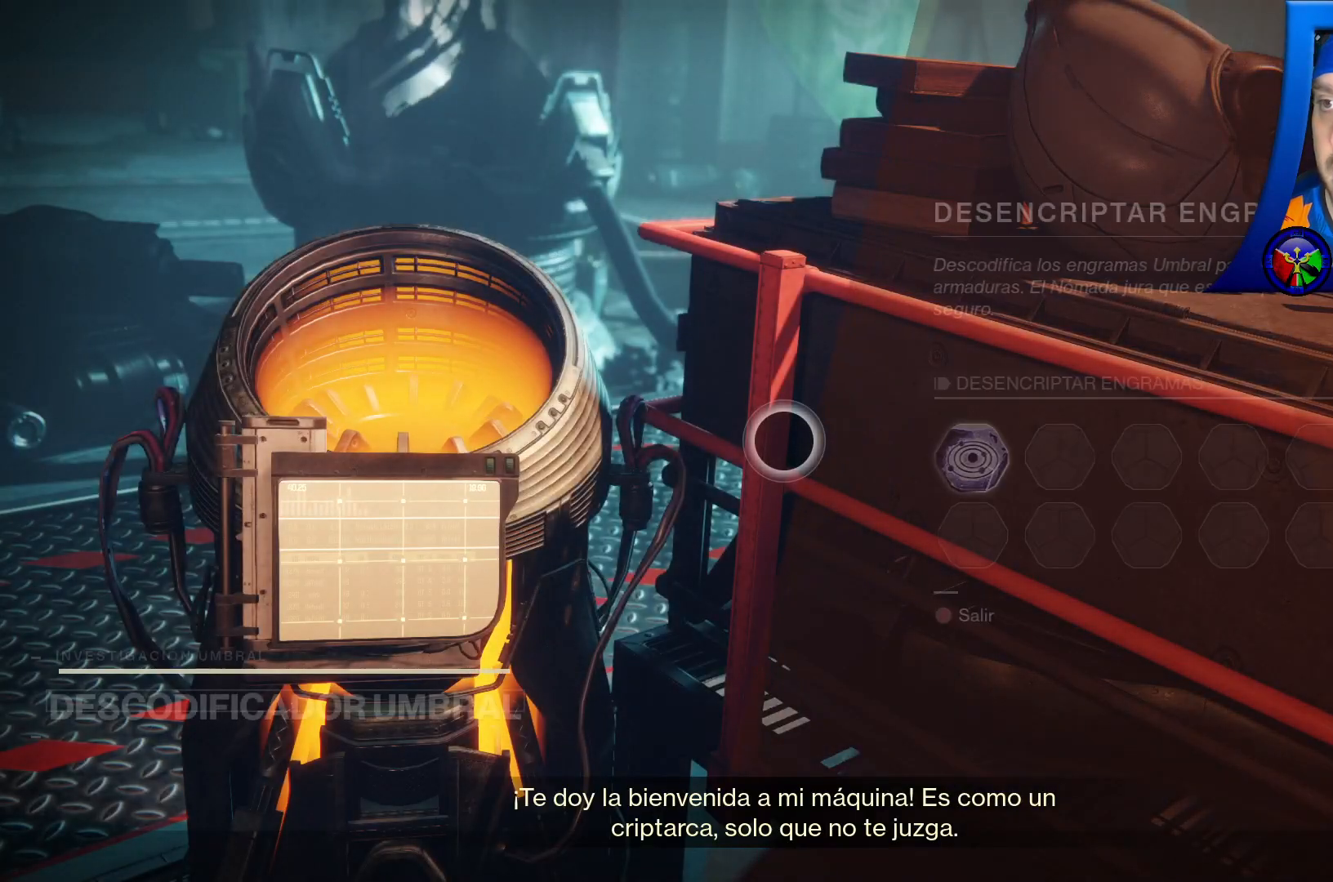
{"buttons": [], "left_stick": "right", "right_stick": "center", "events": [[383, "left_stick", "right"]]}
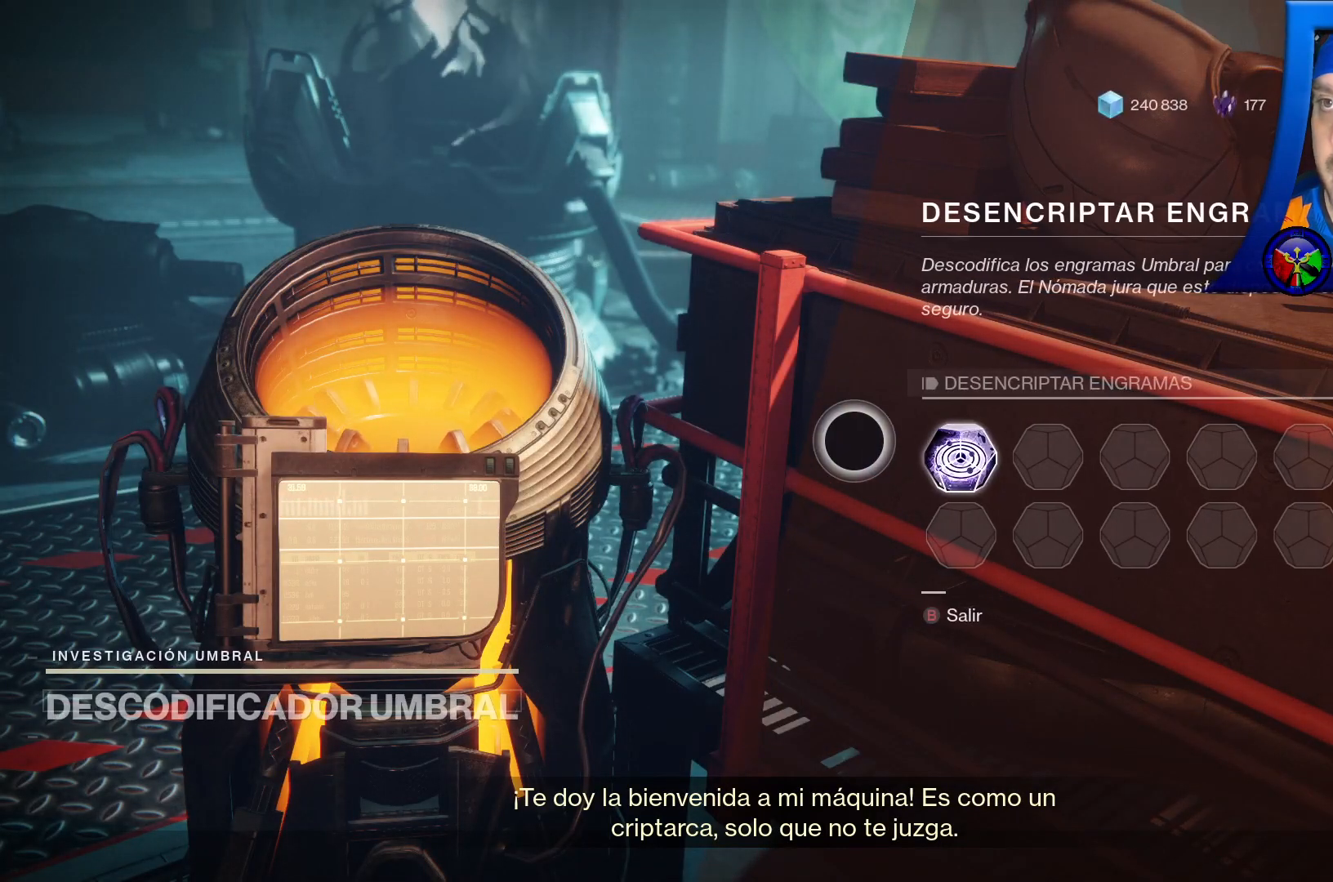
{"buttons": ["A"], "left_stick": "center", "right_stick": "center", "events": [[117, "left_stick", "center"], [467, "A", "down"]]}
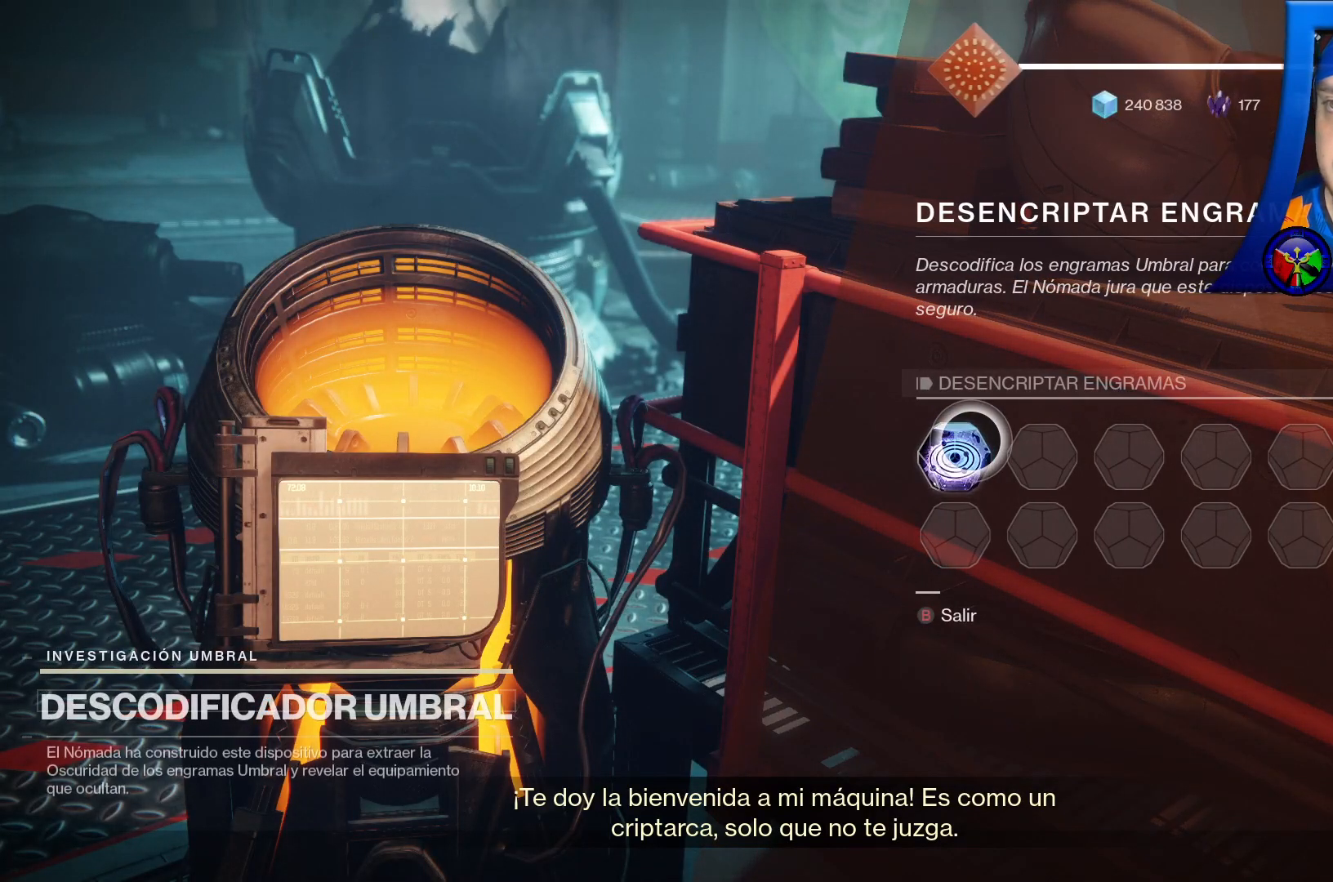
{"buttons": [], "left_stick": "center", "right_stick": "center", "events": [[67, "A", "up"]]}
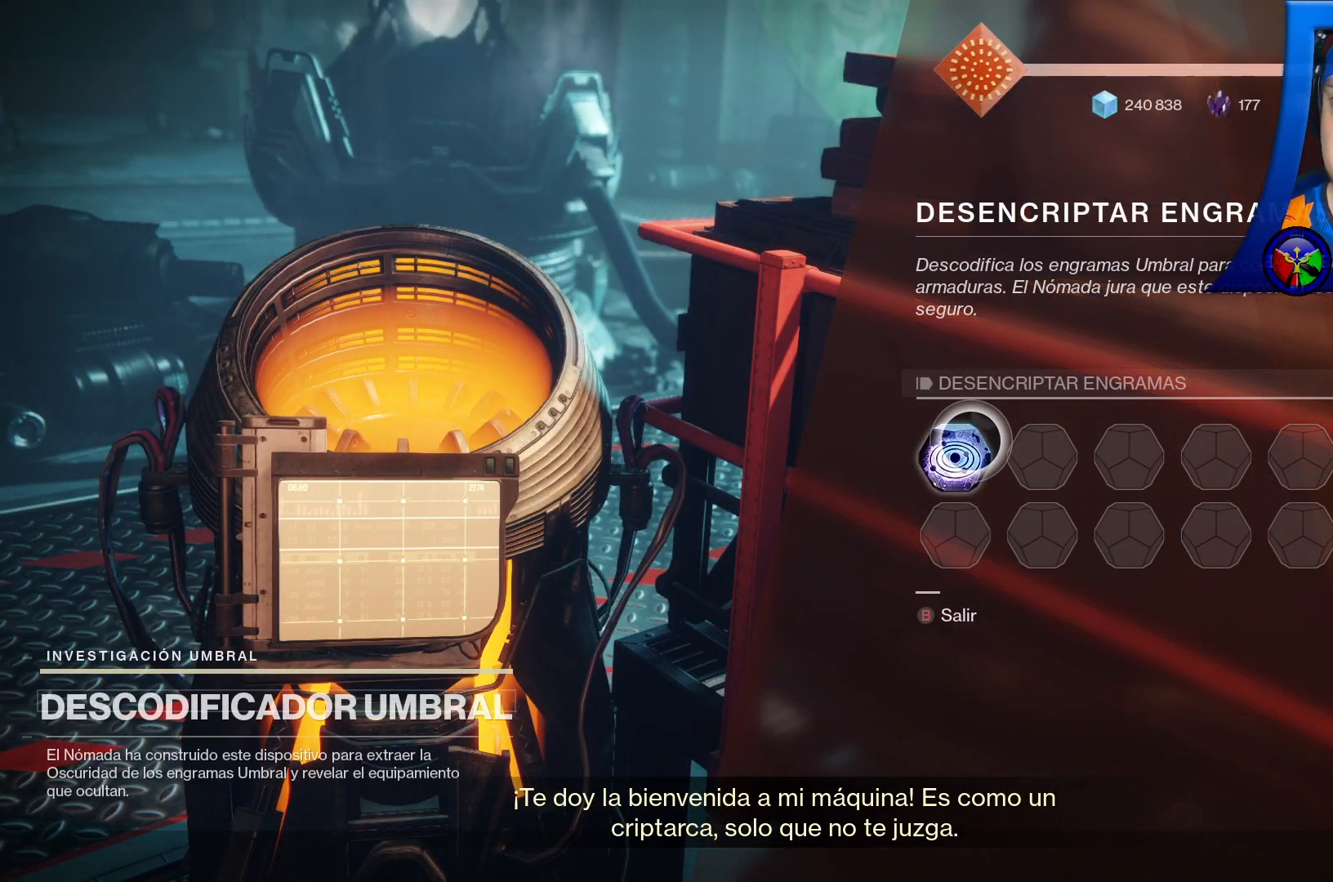
{"buttons": [], "left_stick": "center", "right_stick": "center", "events": [[150, "A", "down"], [283, "A", "up"]]}
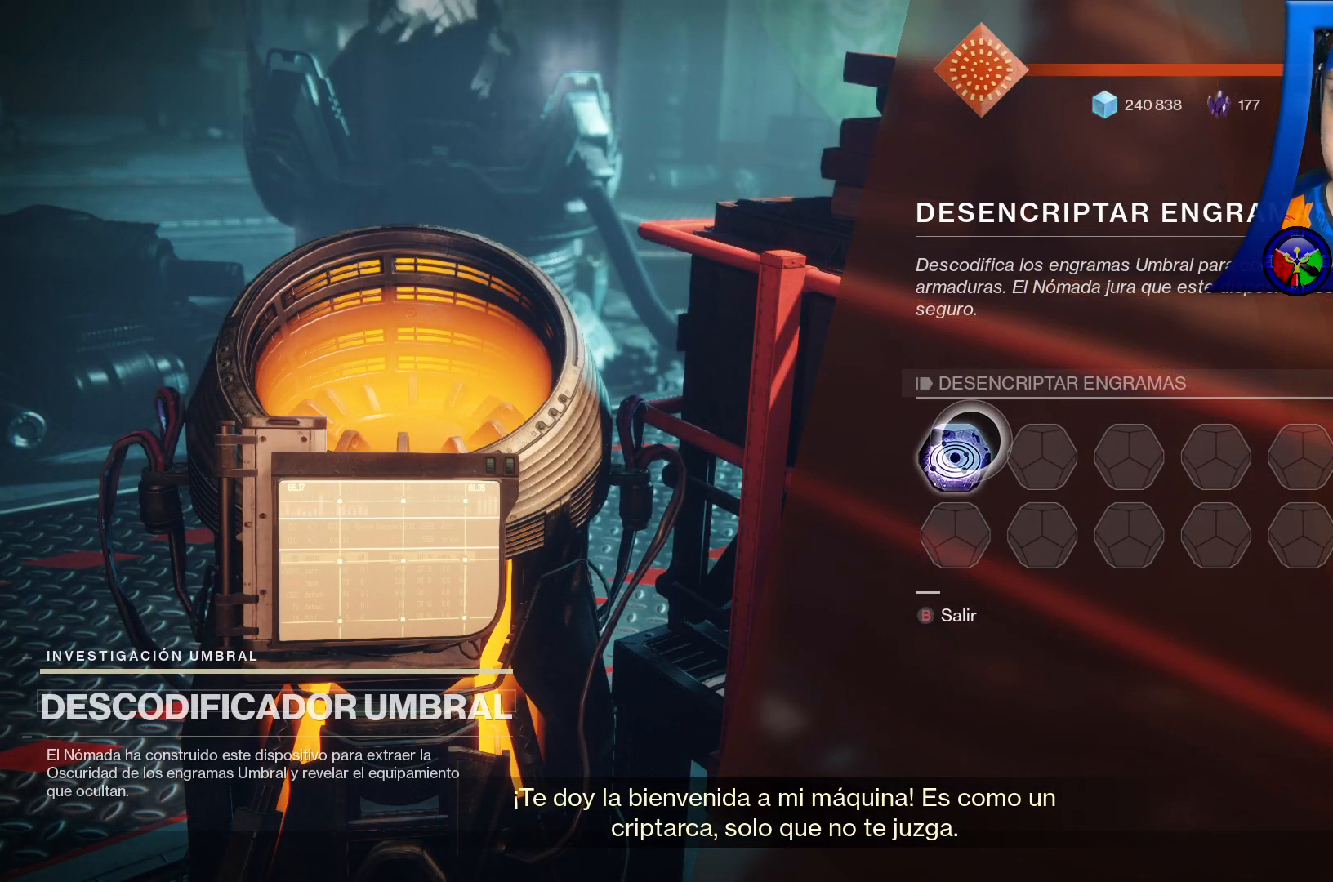
{"buttons": [], "left_stick": "center", "right_stick": "center", "events": []}
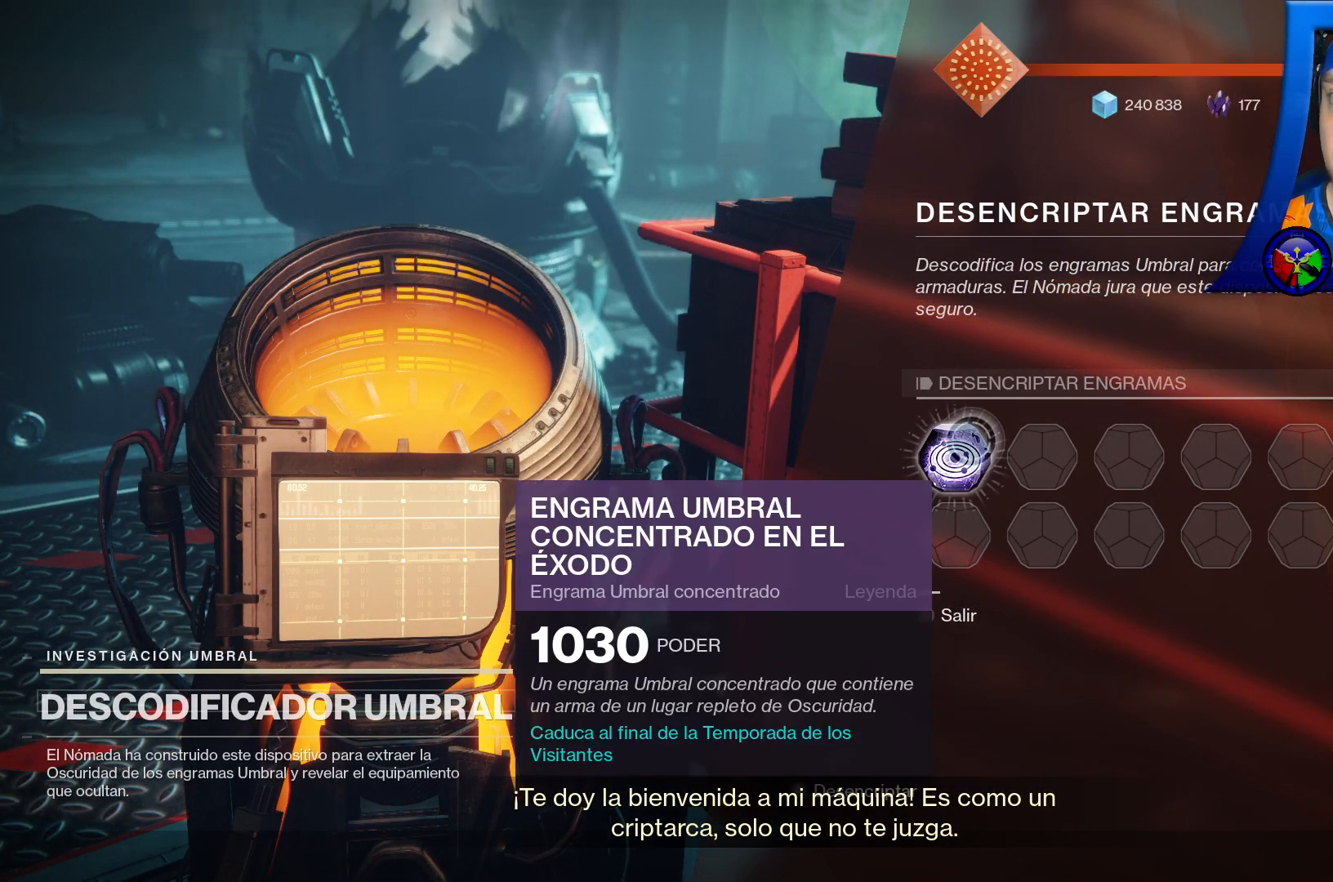
{"buttons": [], "left_stick": "center", "right_stick": "center", "events": []}
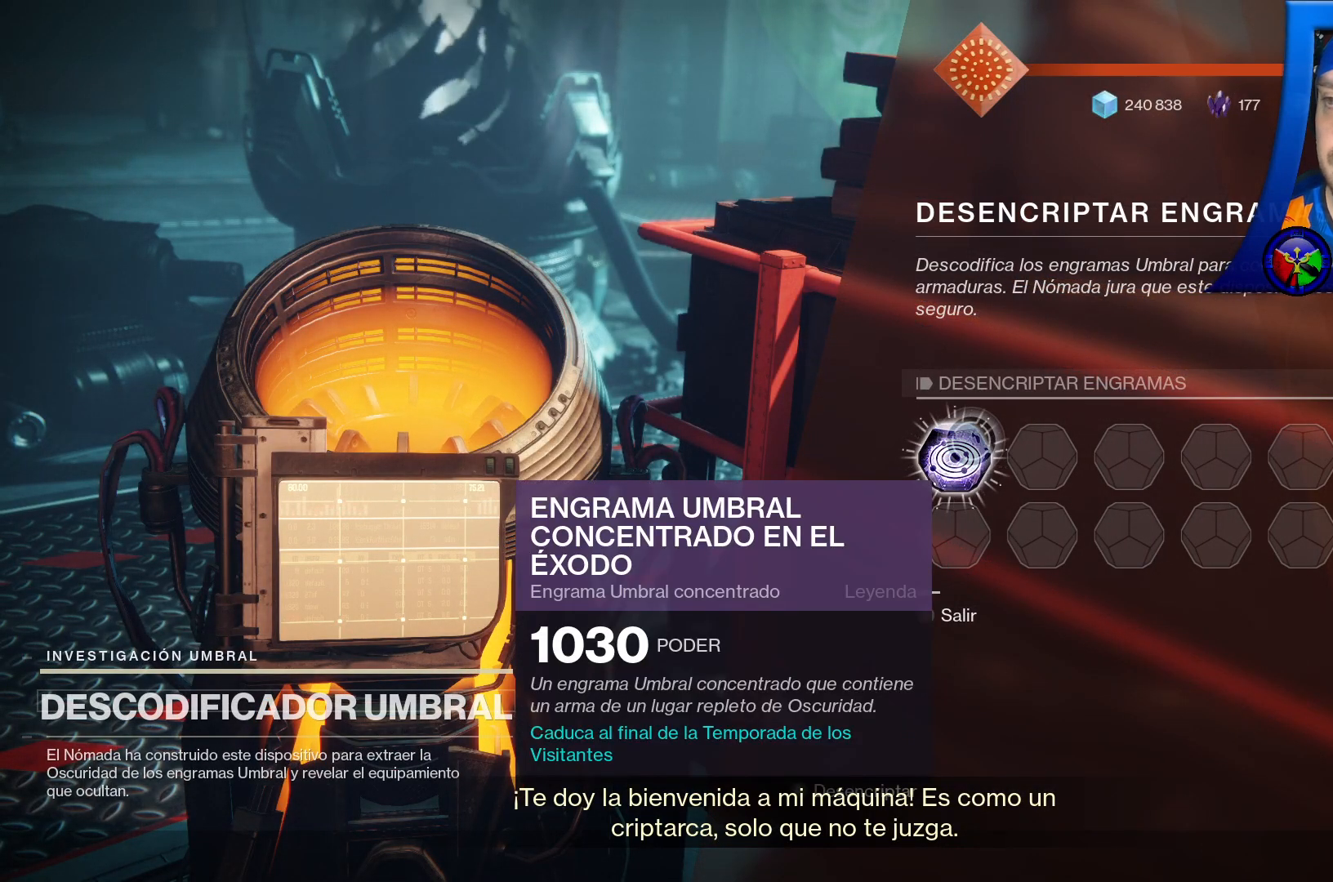
{"buttons": [], "left_stick": "center", "right_stick": "center", "events": []}
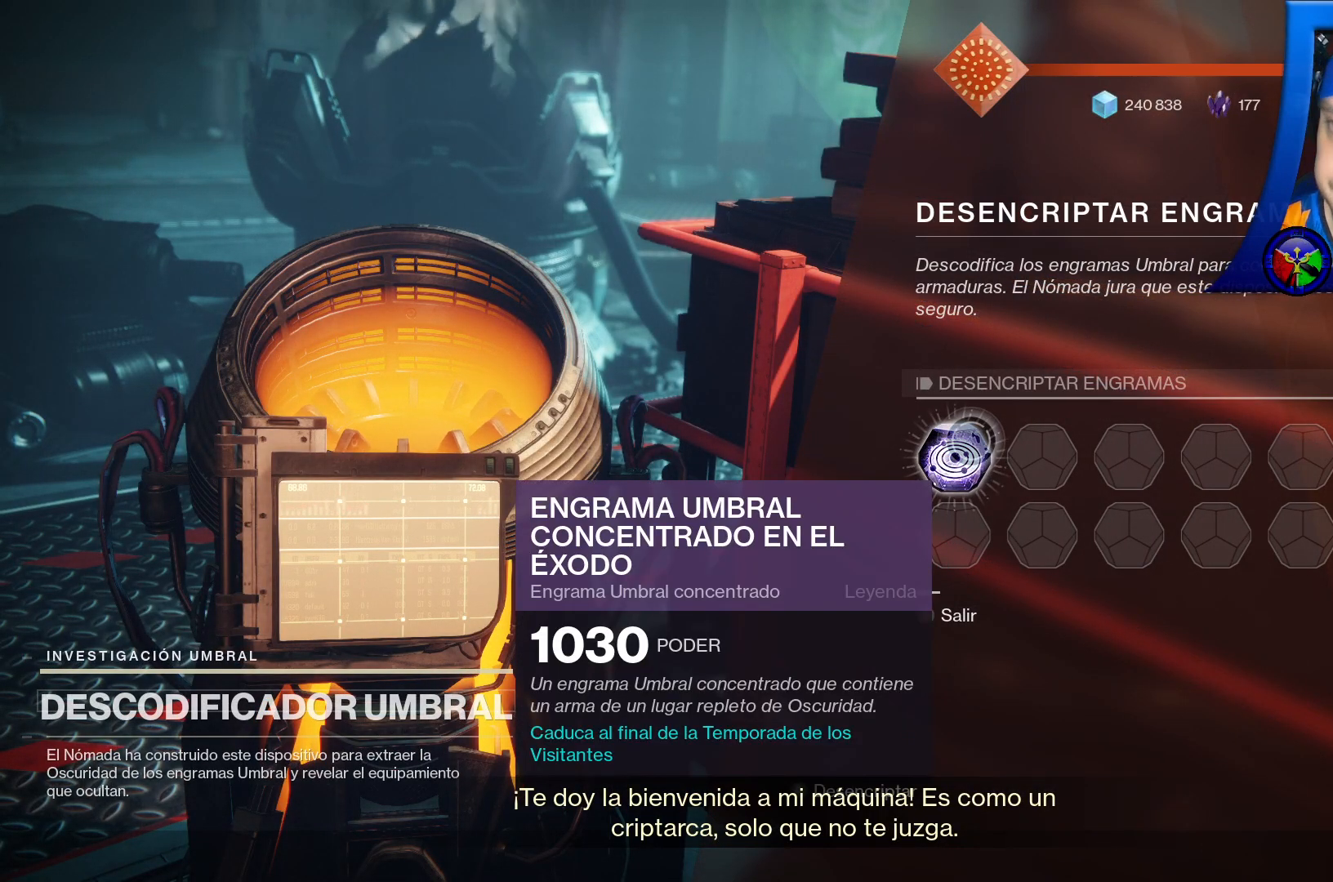
{"buttons": [], "left_stick": "center", "right_stick": "center", "events": [[117, "A", "down"], [233, "A", "up"]]}
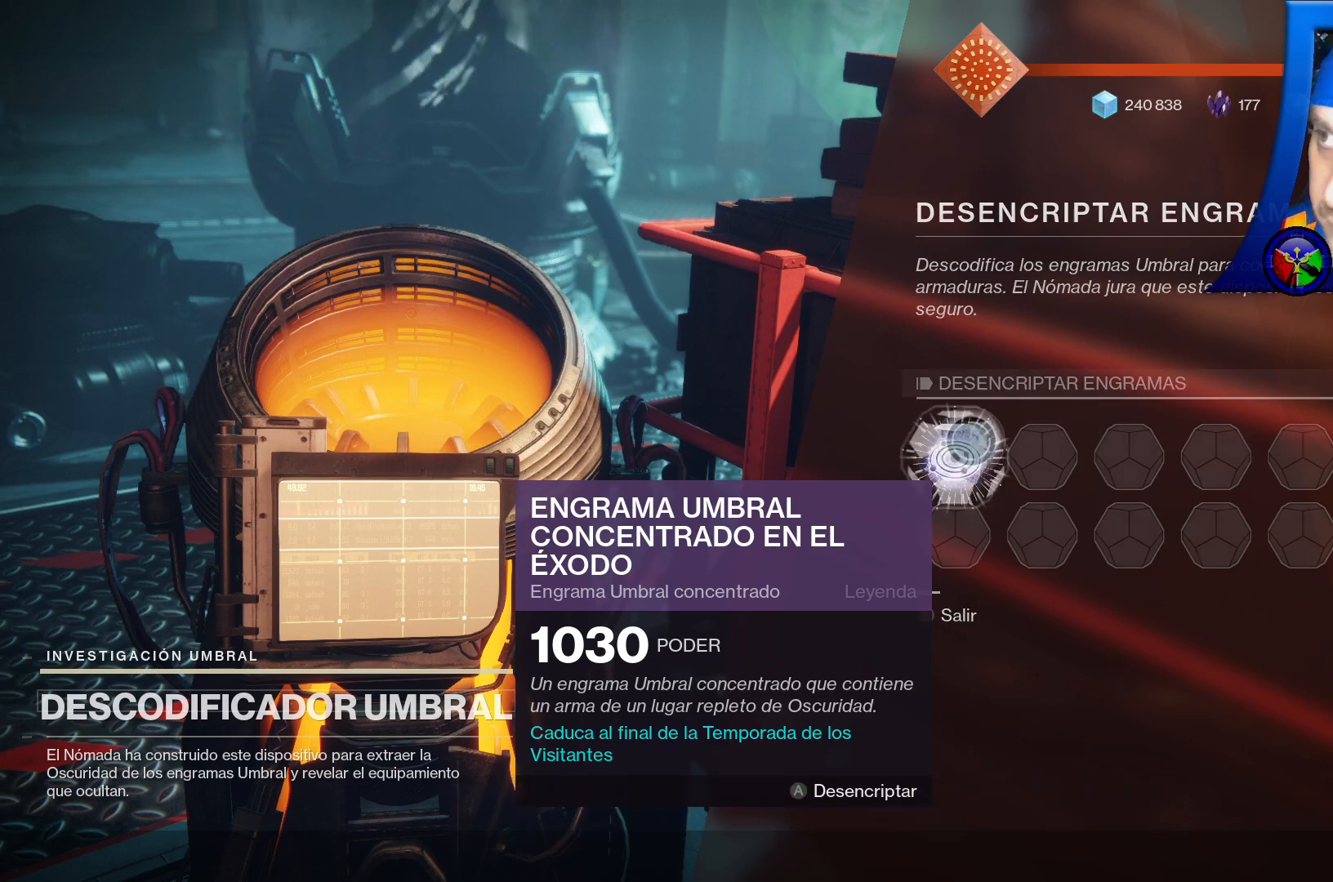
{"buttons": [], "left_stick": "center", "right_stick": "center", "events": [[83, "Y", "down"], [117, "Y", "up"], [133, "A", "down"], [167, "A", "up"]]}